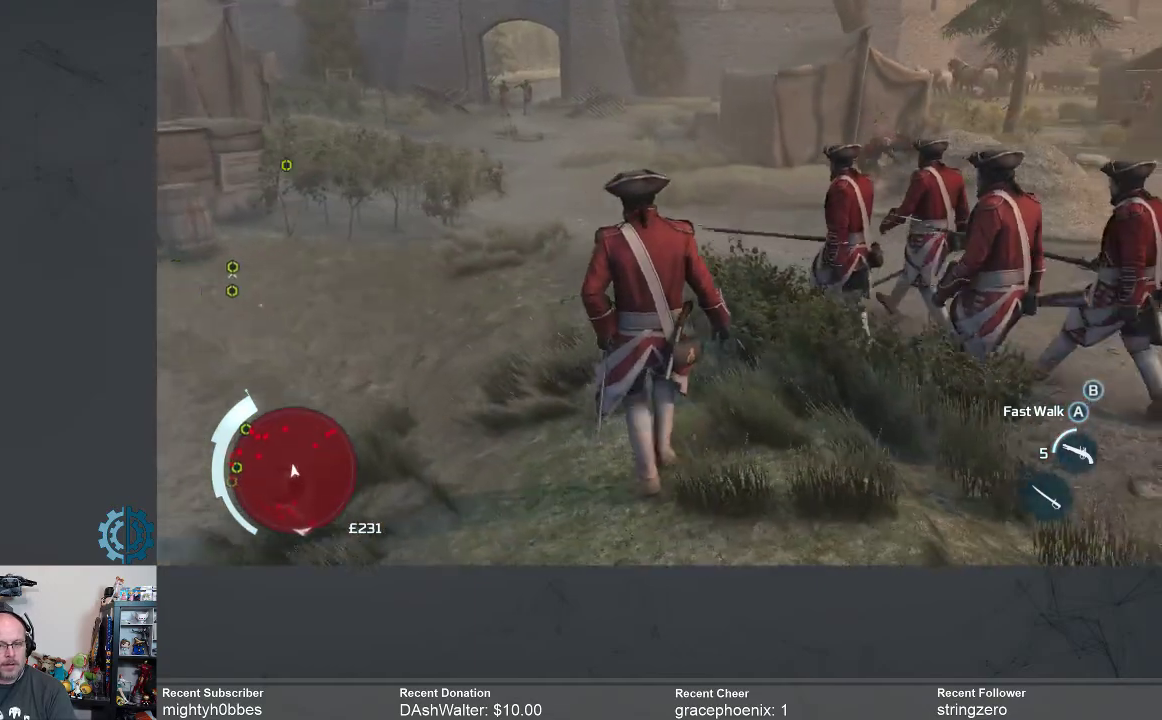
Gameplay with a controller (Xbox layout); each line is a JSON object with the inputs held at the frame after it (dt_ms = milliseconds from this image to that frame). "events" lists button and stick changes between this image and that frame as [ms after this image, input, new state], when the widget could be followed in between.
{"dt_ms": 500, "buttons": [], "left_stick": "up", "right_stick": "center", "events": []}
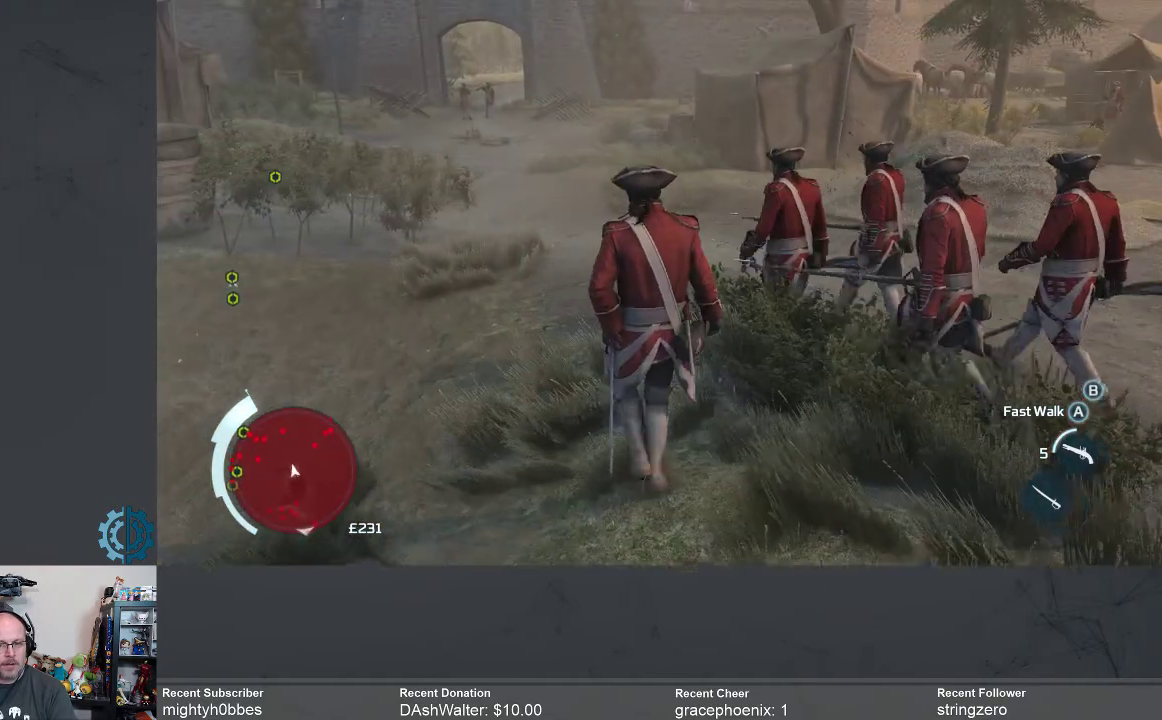
{"dt_ms": 500, "buttons": [], "left_stick": "up", "right_stick": "left", "events": [[433, "right_stick", "left"]]}
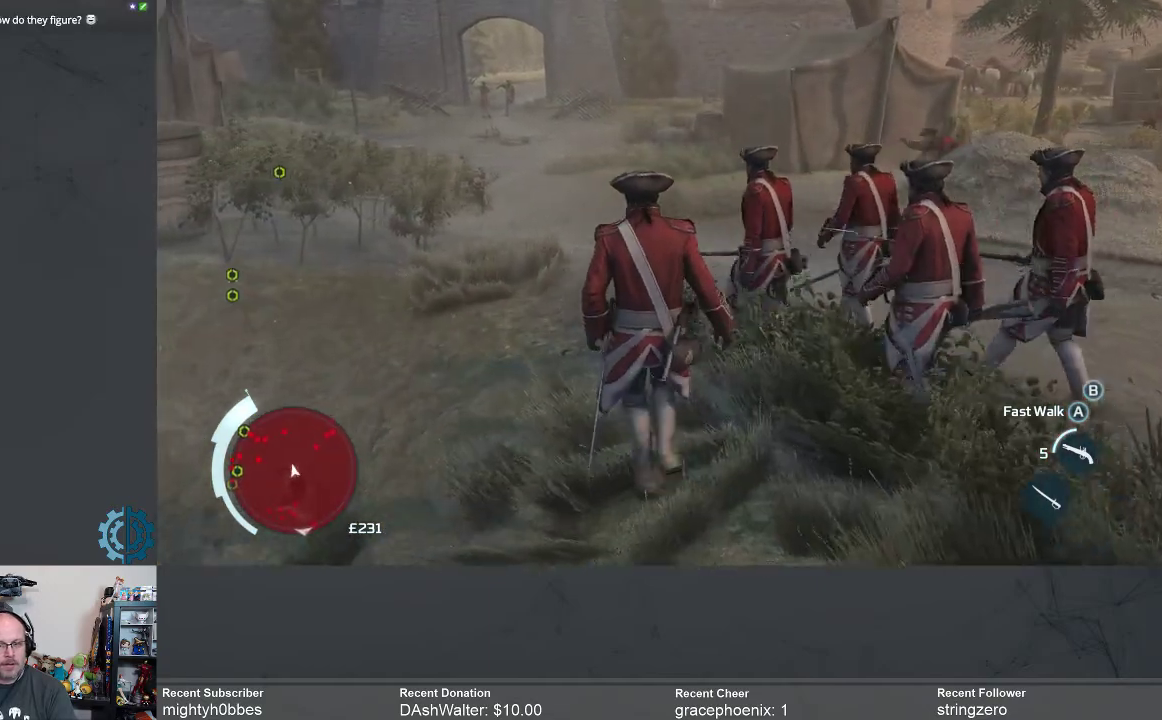
{"dt_ms": 500, "buttons": [], "left_stick": "up", "right_stick": "center", "events": [[100, "right_stick", "center"]]}
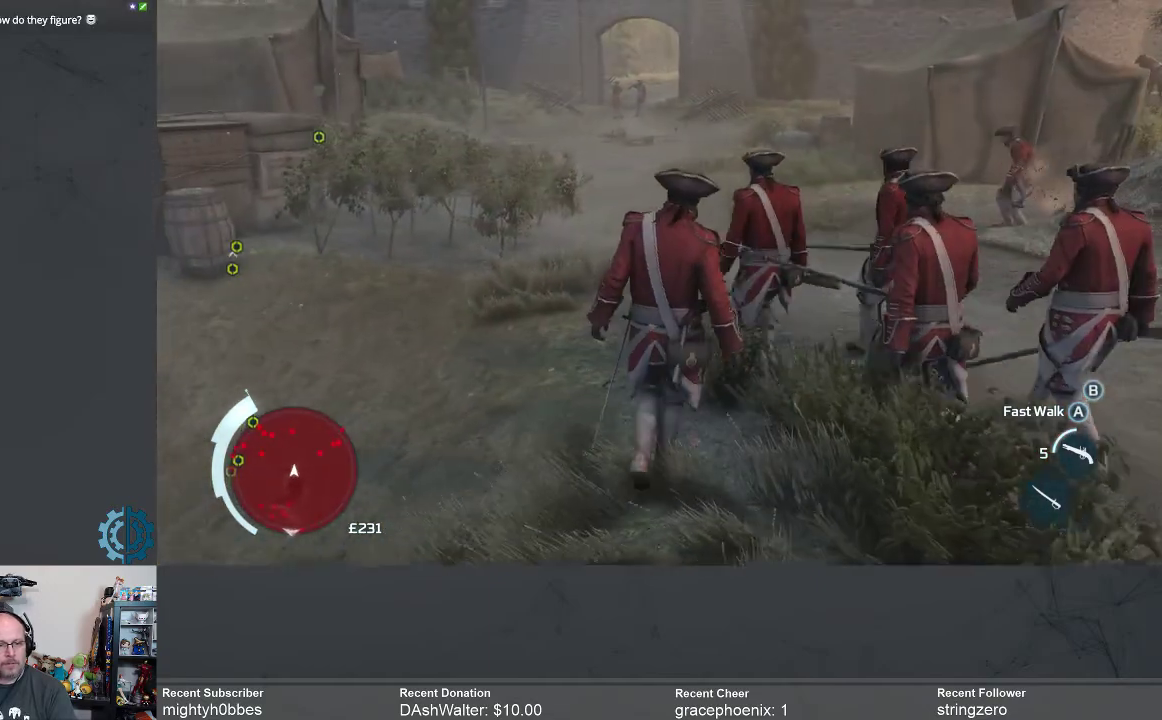
{"dt_ms": 500, "buttons": [], "left_stick": "up", "right_stick": "center", "events": []}
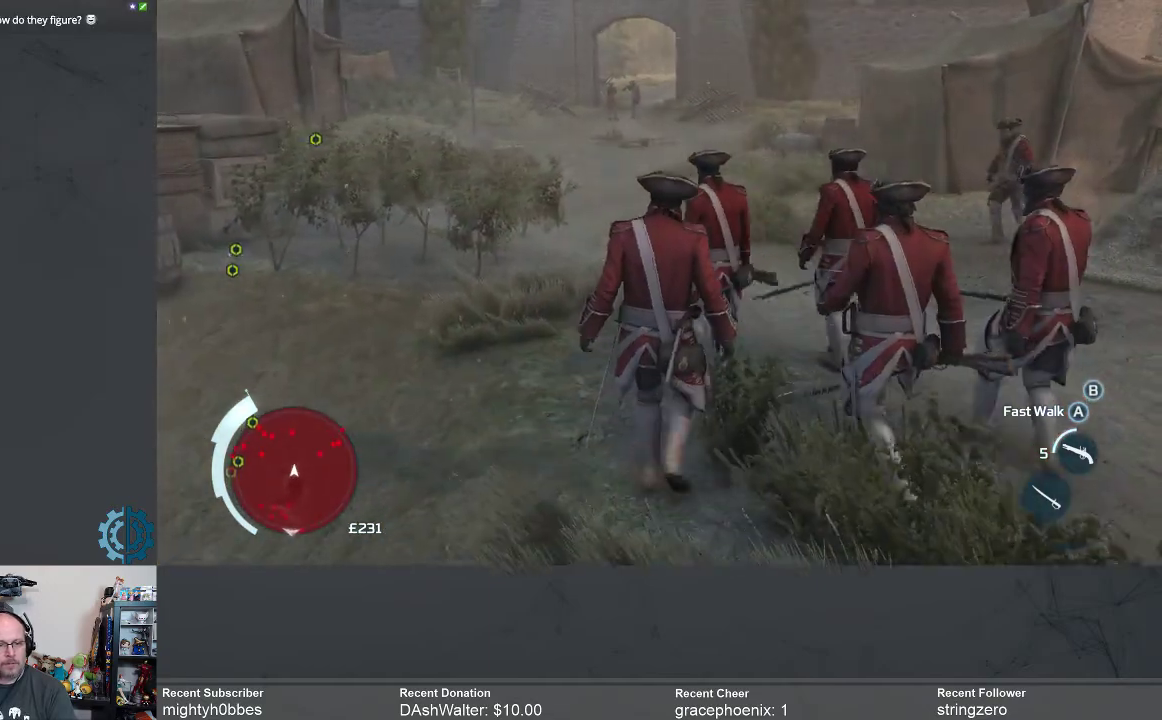
{"dt_ms": 500, "buttons": [], "left_stick": "up", "right_stick": "left", "events": [[467, "right_stick", "left"]]}
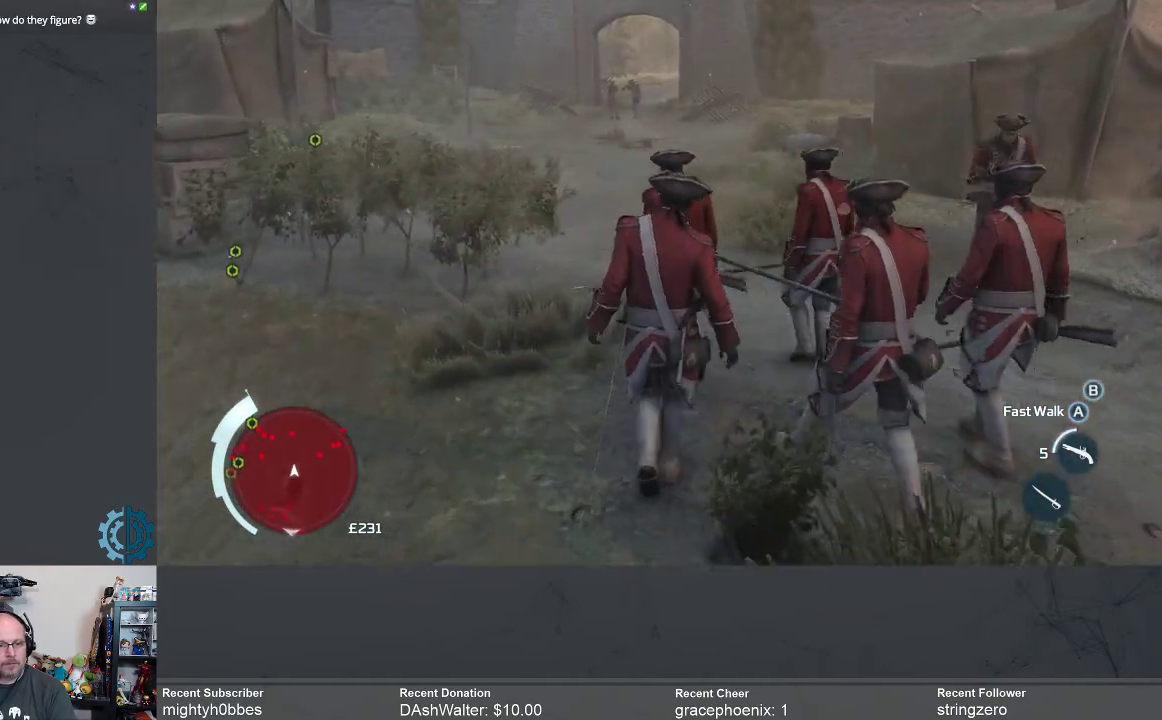
{"dt_ms": 500, "buttons": [], "left_stick": "up", "right_stick": "center", "events": [[100, "right_stick", "center"]]}
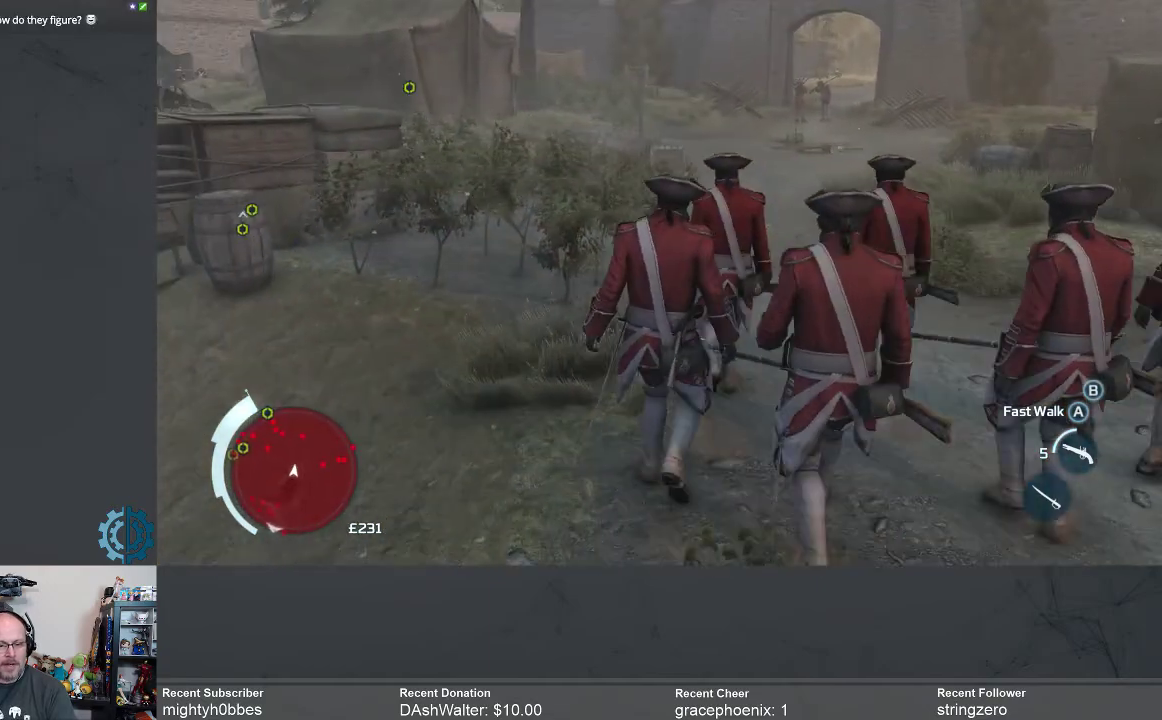
{"dt_ms": 500, "buttons": [], "left_stick": "up", "right_stick": "center", "events": []}
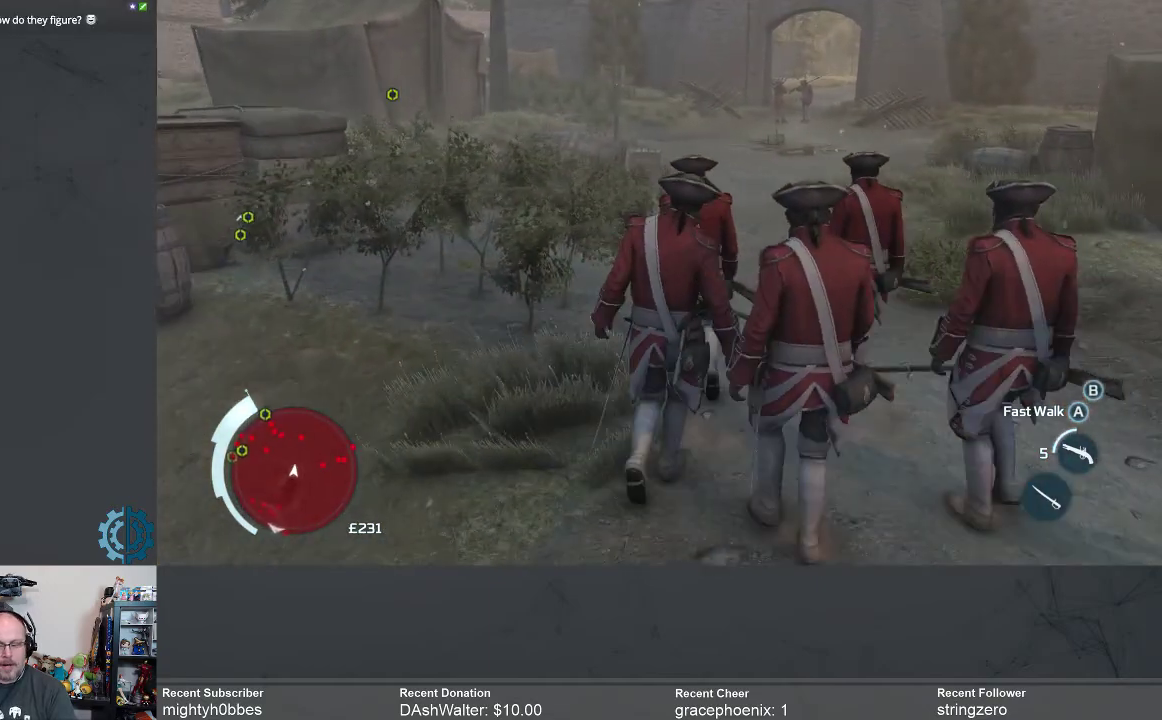
{"dt_ms": 500, "buttons": [], "left_stick": "up", "right_stick": "center", "events": []}
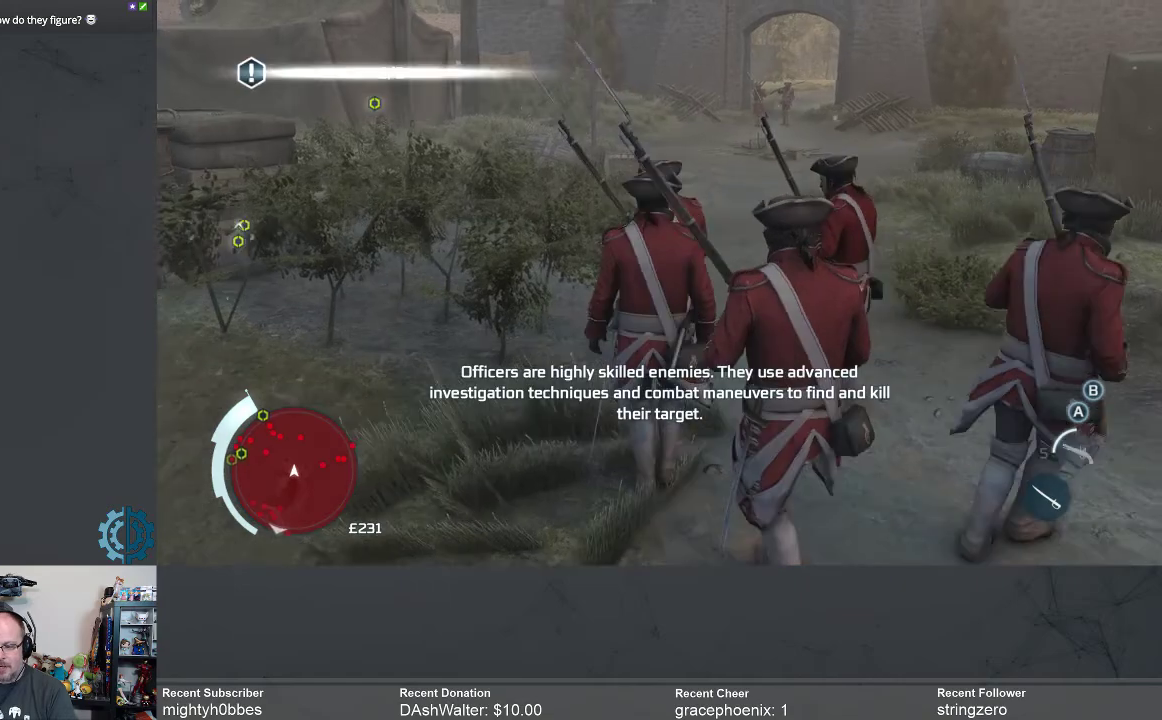
{"dt_ms": 500, "buttons": [], "left_stick": "up", "right_stick": "center", "events": []}
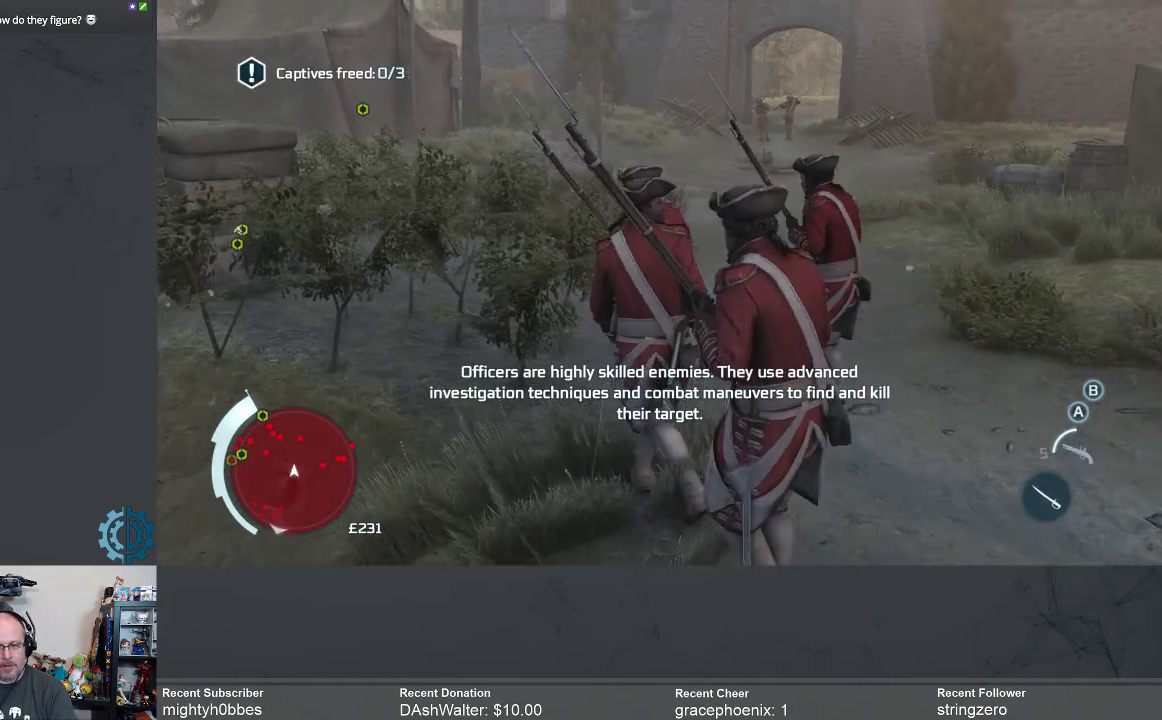
{"dt_ms": 500, "buttons": [], "left_stick": "right", "right_stick": "center", "events": [[333, "left_stick", "up-right"], [367, "right_stick", "left"], [467, "left_stick", "right"], [500, "right_stick", "center"]]}
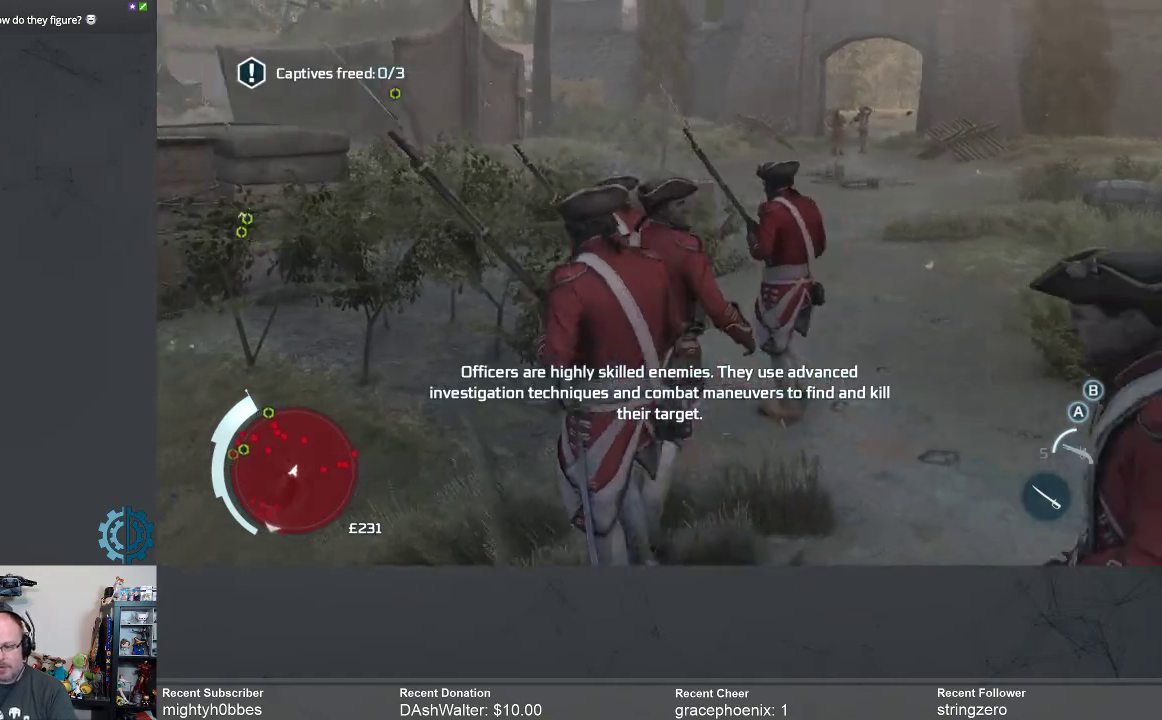
{"dt_ms": 500, "buttons": [], "left_stick": "up-right", "right_stick": "center", "events": [[300, "left_stick", "up-right"], [333, "right_stick", "left"], [500, "right_stick", "center"]]}
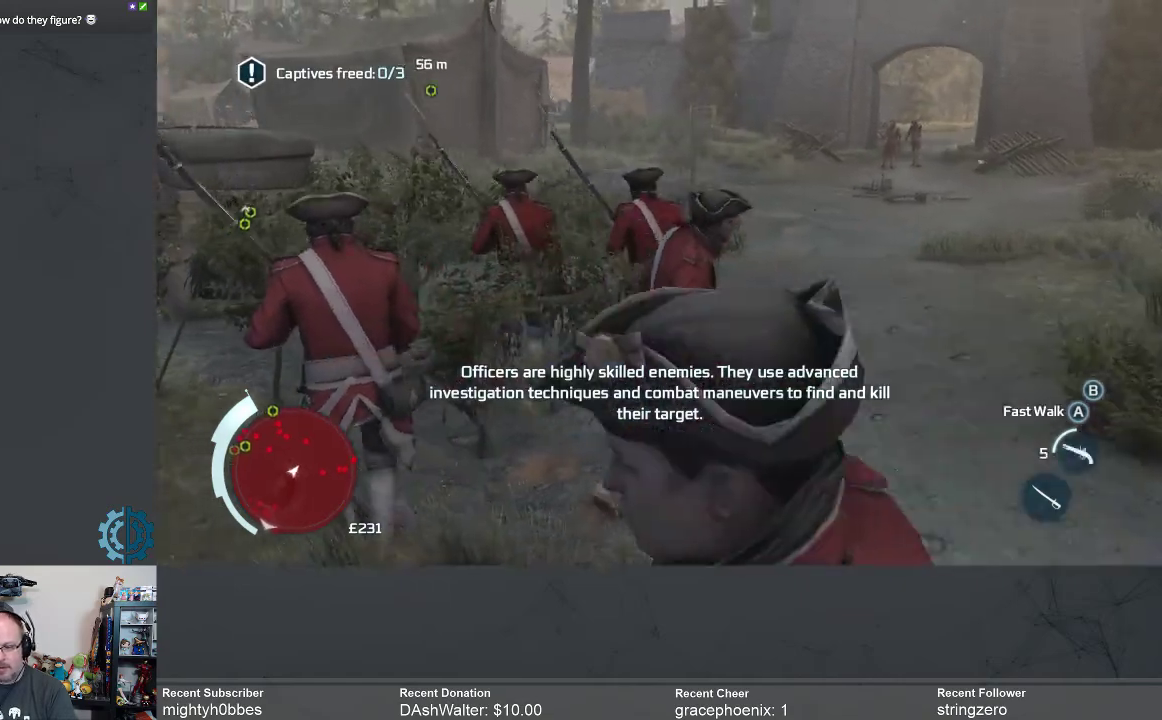
{"dt_ms": 500, "buttons": [], "left_stick": "up-right", "right_stick": "center", "events": [[233, "right_stick", "left"], [400, "right_stick", "center"]]}
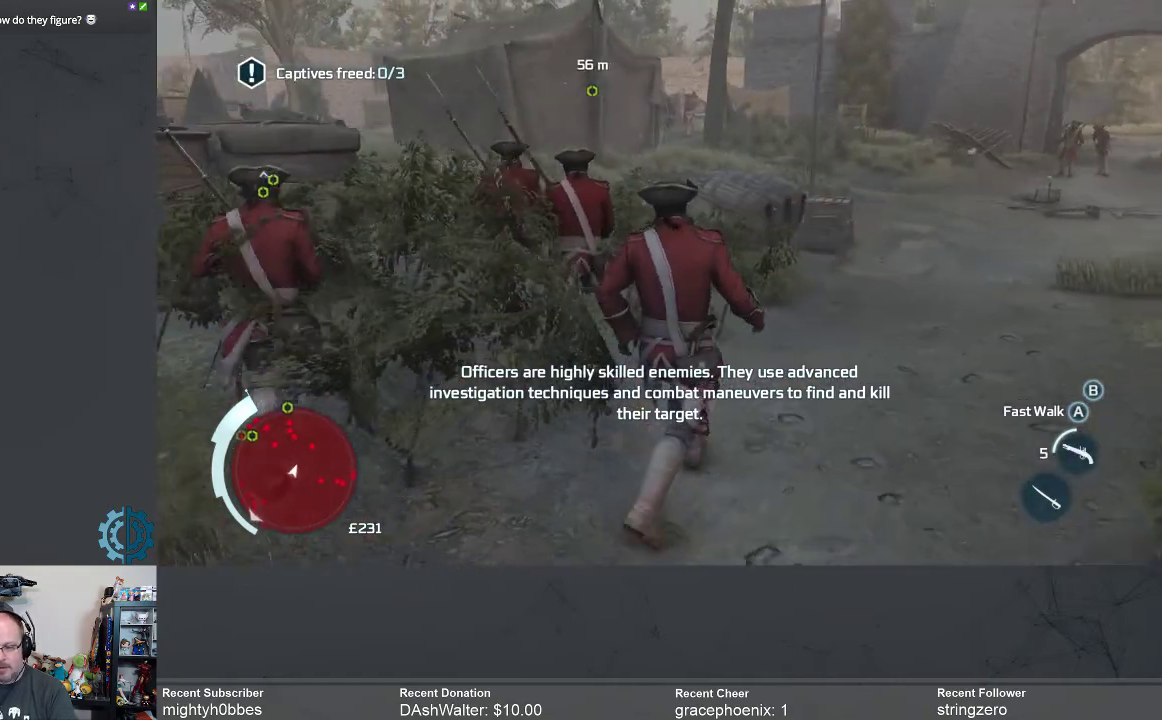
{"dt_ms": 500, "buttons": [], "left_stick": "up-right", "right_stick": "center", "events": [[67, "right_stick", "left"], [267, "right_stick", "center"]]}
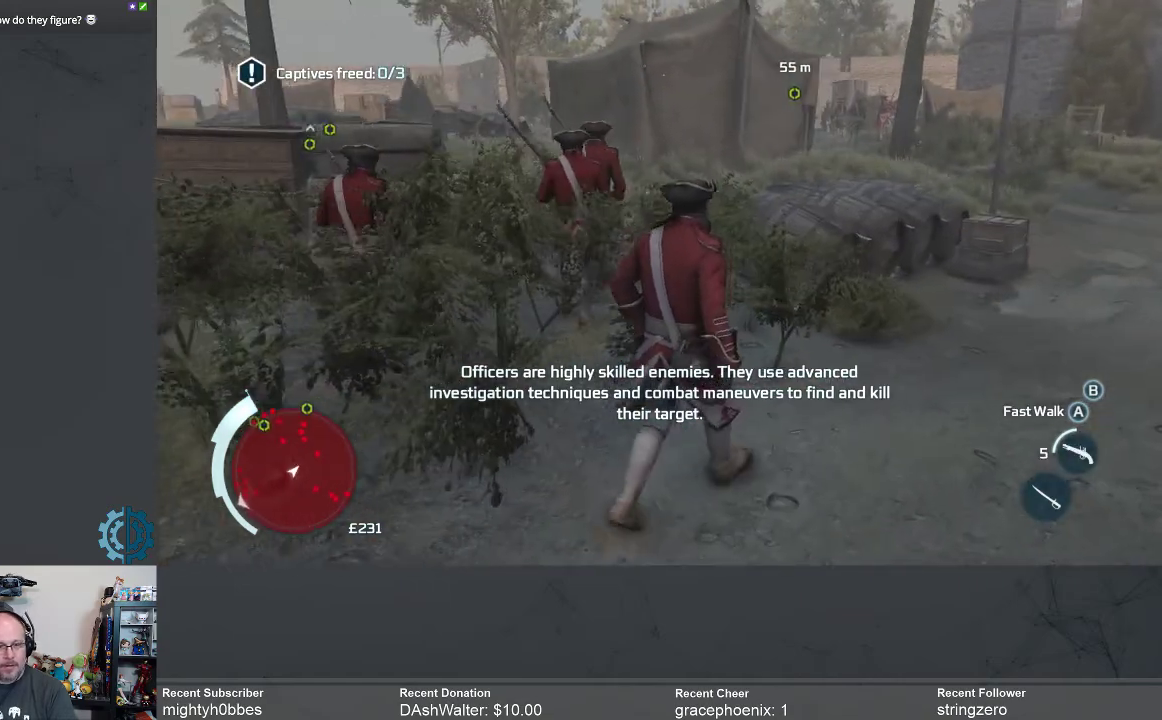
{"dt_ms": 500, "buttons": [], "left_stick": "right", "right_stick": "center", "events": [[200, "left_stick", "right"]]}
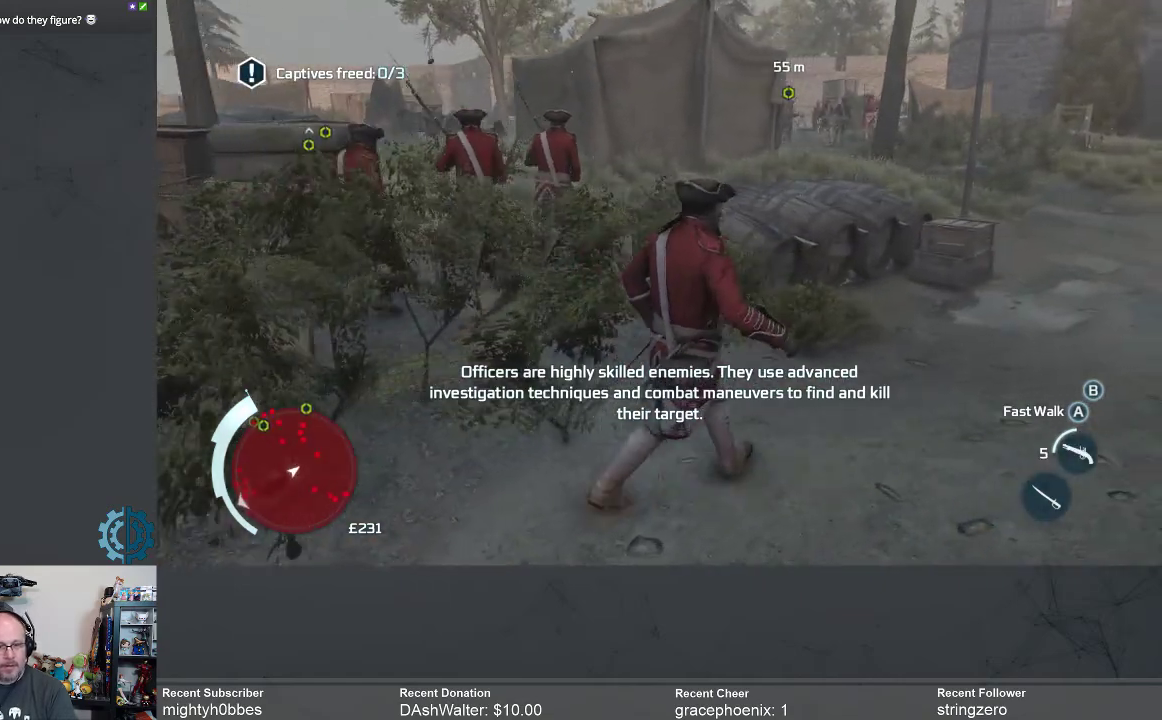
{"dt_ms": 500, "buttons": [], "left_stick": "up-right", "right_stick": "center", "events": [[67, "left_stick", "up-right"], [200, "right_stick", "right"], [367, "right_stick", "center"]]}
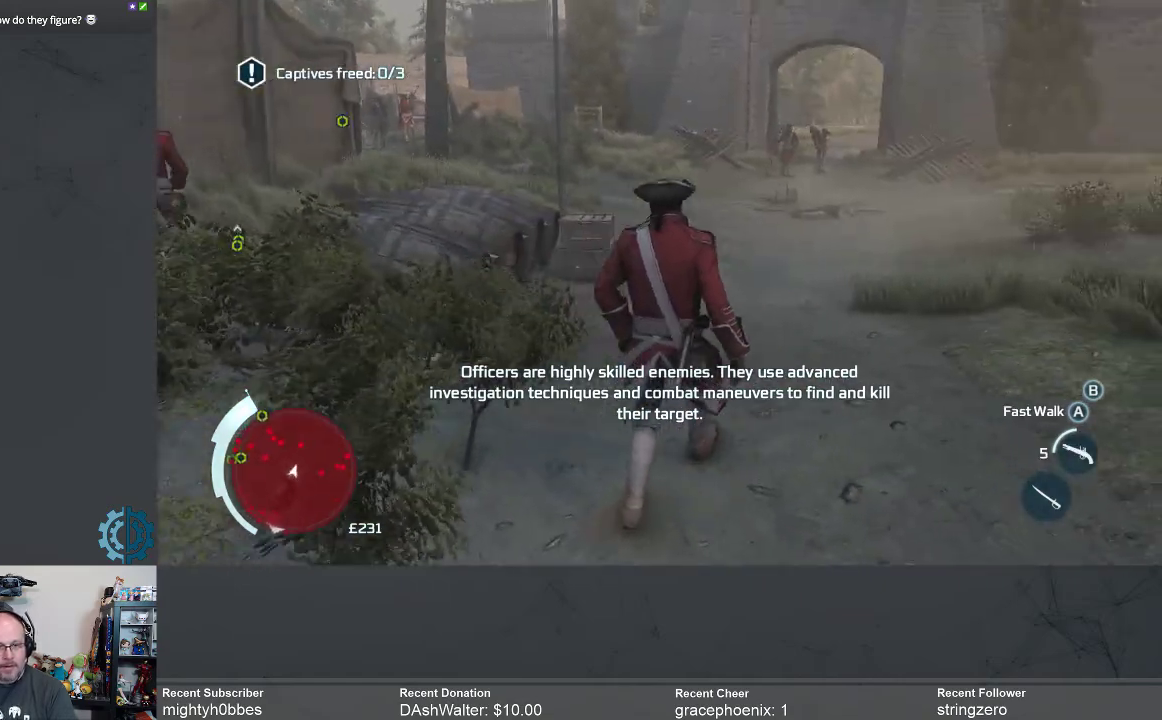
{"dt_ms": 500, "buttons": [], "left_stick": "up", "right_stick": "center", "events": [[33, "left_stick", "up"]]}
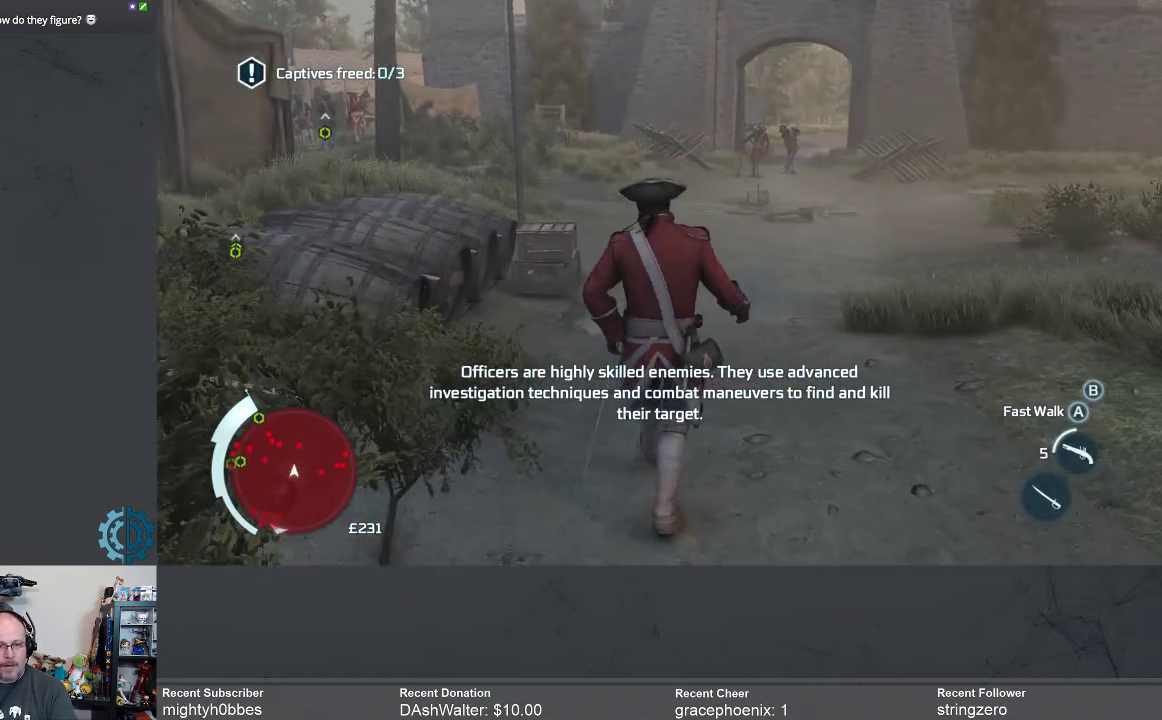
{"dt_ms": 500, "buttons": [], "left_stick": "up-right", "right_stick": "center", "events": [[200, "right_stick", "left"], [367, "right_stick", "center"], [467, "left_stick", "up-right"]]}
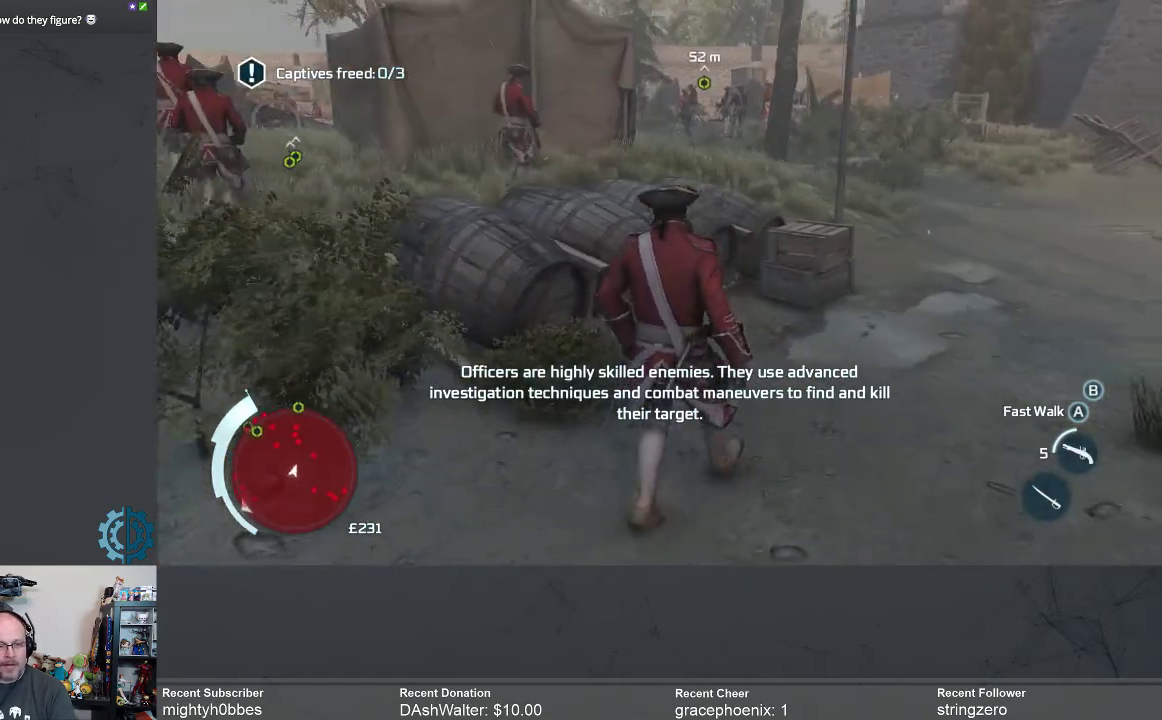
{"dt_ms": 500, "buttons": [], "left_stick": "up-right", "right_stick": "center", "events": []}
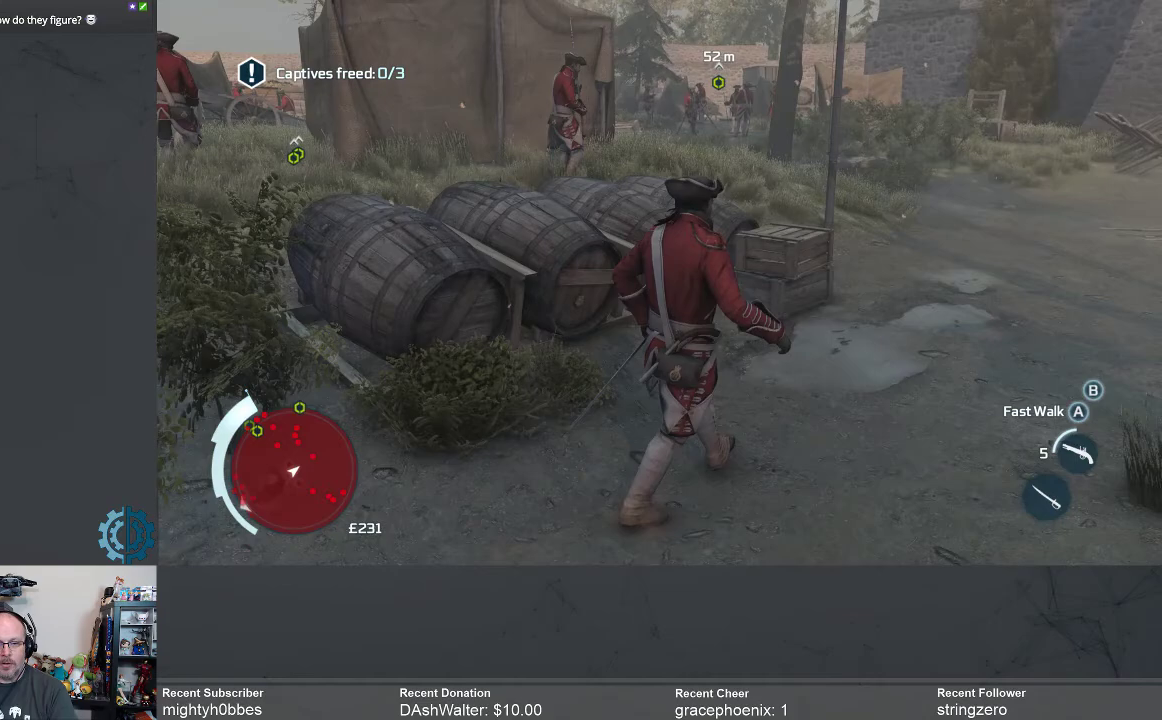
{"dt_ms": 500, "buttons": [], "left_stick": "up-right", "right_stick": "down-right", "events": [[467, "right_stick", "down-right"]]}
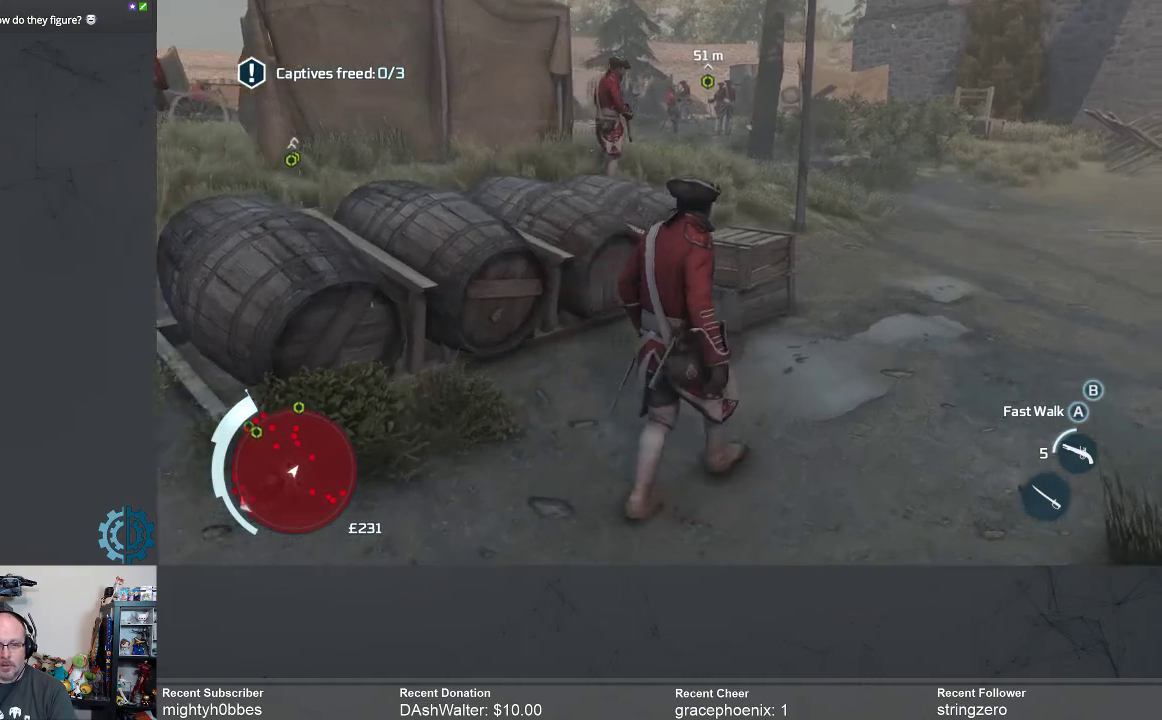
{"dt_ms": 500, "buttons": [], "left_stick": "up-right", "right_stick": "center", "events": [[133, "right_stick", "center"]]}
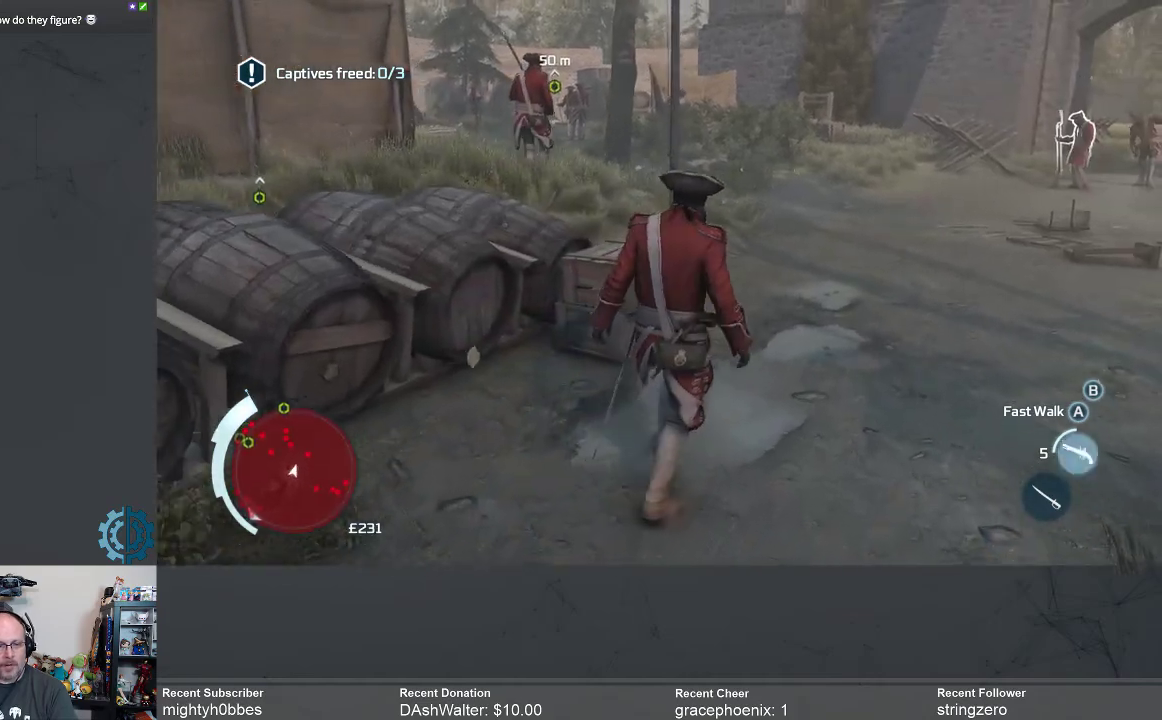
{"dt_ms": 1000, "buttons": [], "left_stick": "up", "right_stick": "center"}
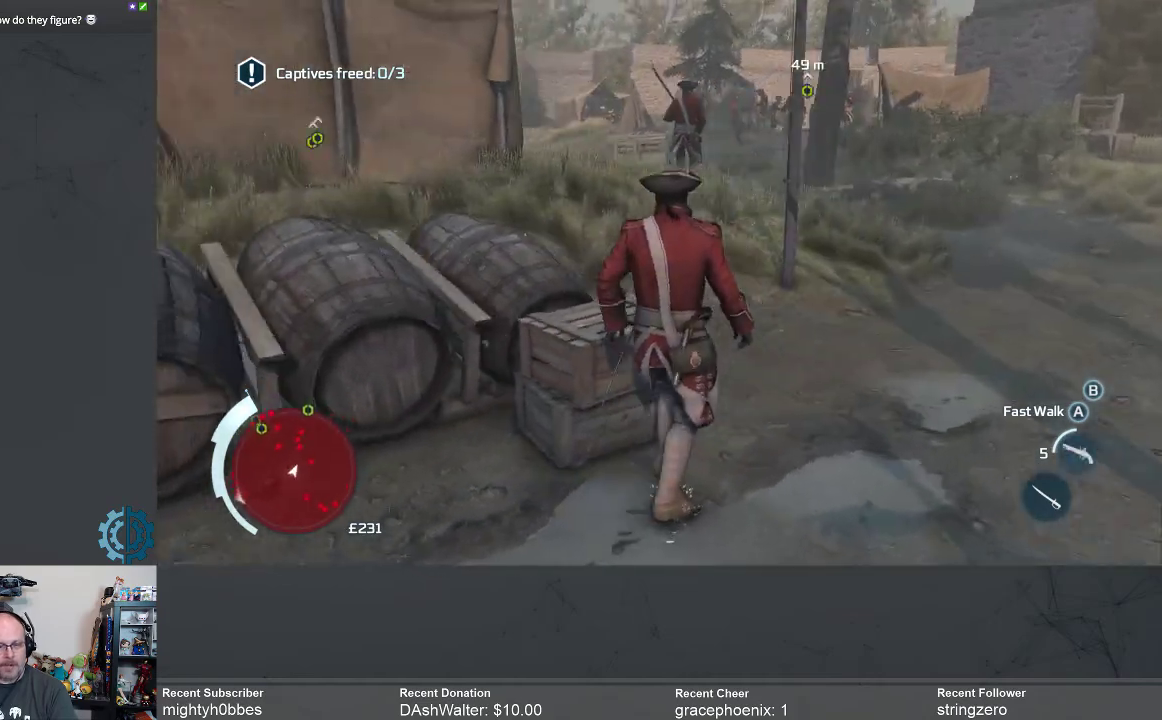
{"dt_ms": 500, "buttons": [], "left_stick": "up", "right_stick": "center", "events": []}
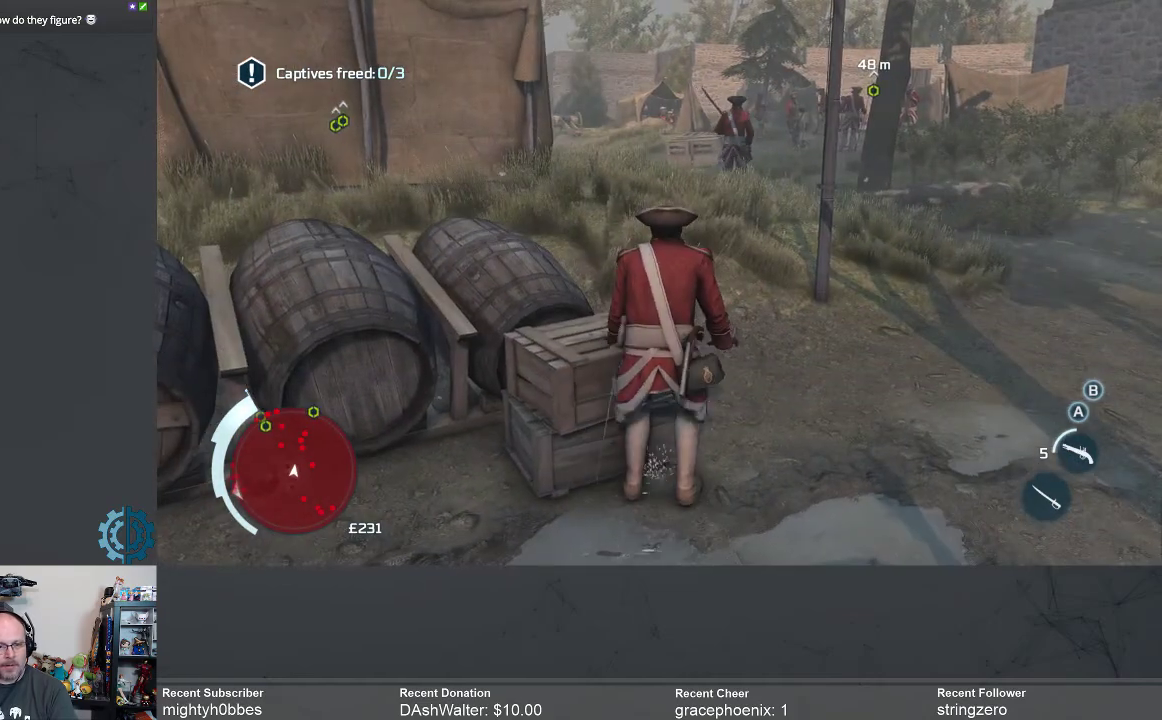
{"dt_ms": 500, "buttons": [], "left_stick": "right", "right_stick": "center", "events": [[133, "left_stick", "up-right"], [333, "left_stick", "right"]]}
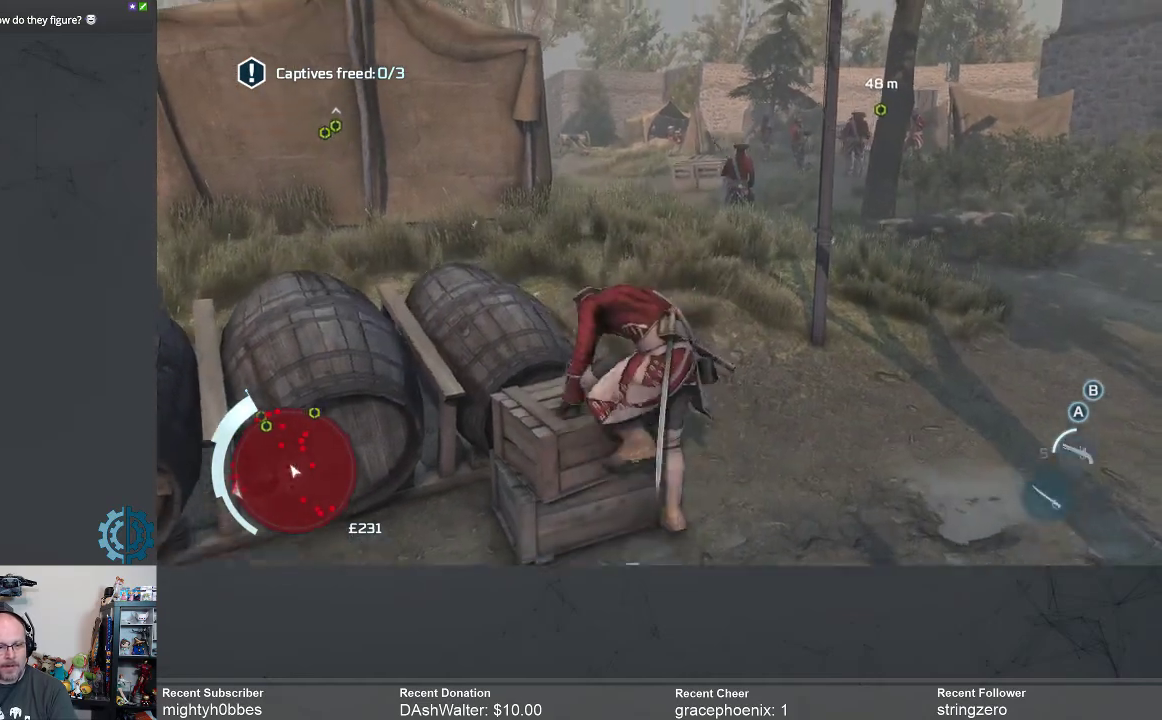
{"dt_ms": 500, "buttons": [], "left_stick": "up", "right_stick": "center", "events": [[100, "left_stick", "up-right"], [400, "left_stick", "up"]]}
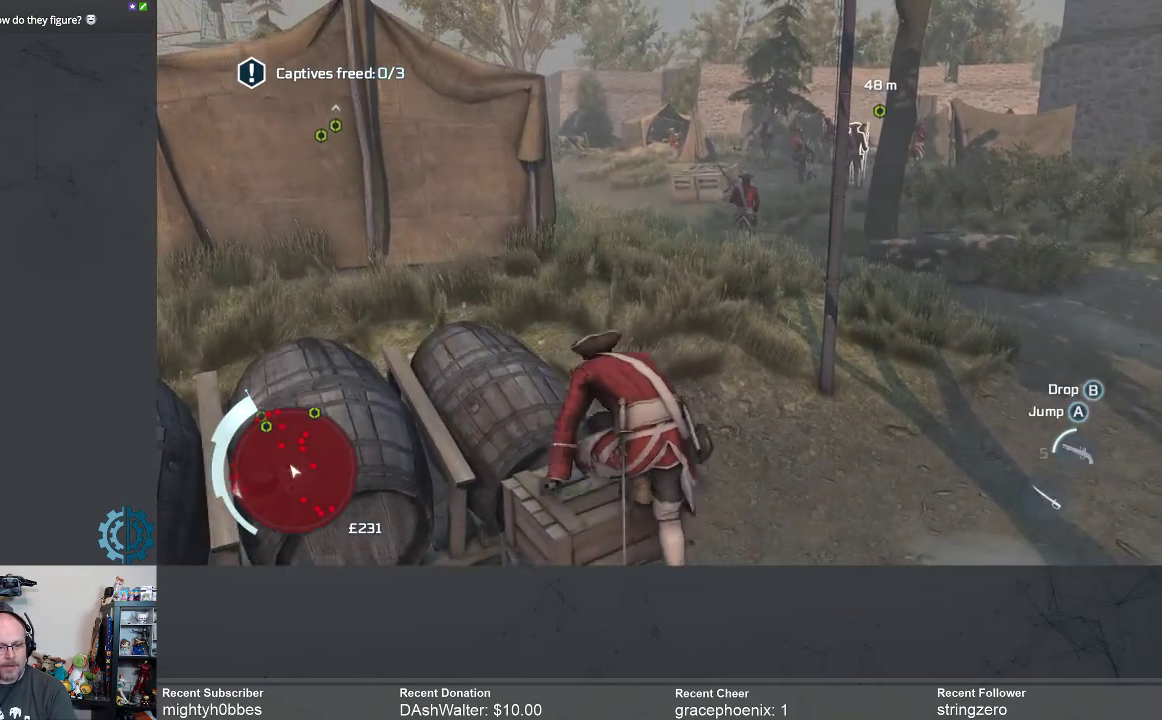
{"dt_ms": 500, "buttons": [], "left_stick": "up", "right_stick": "center", "events": [[133, "right_stick", "right"], [267, "right_stick", "center"]]}
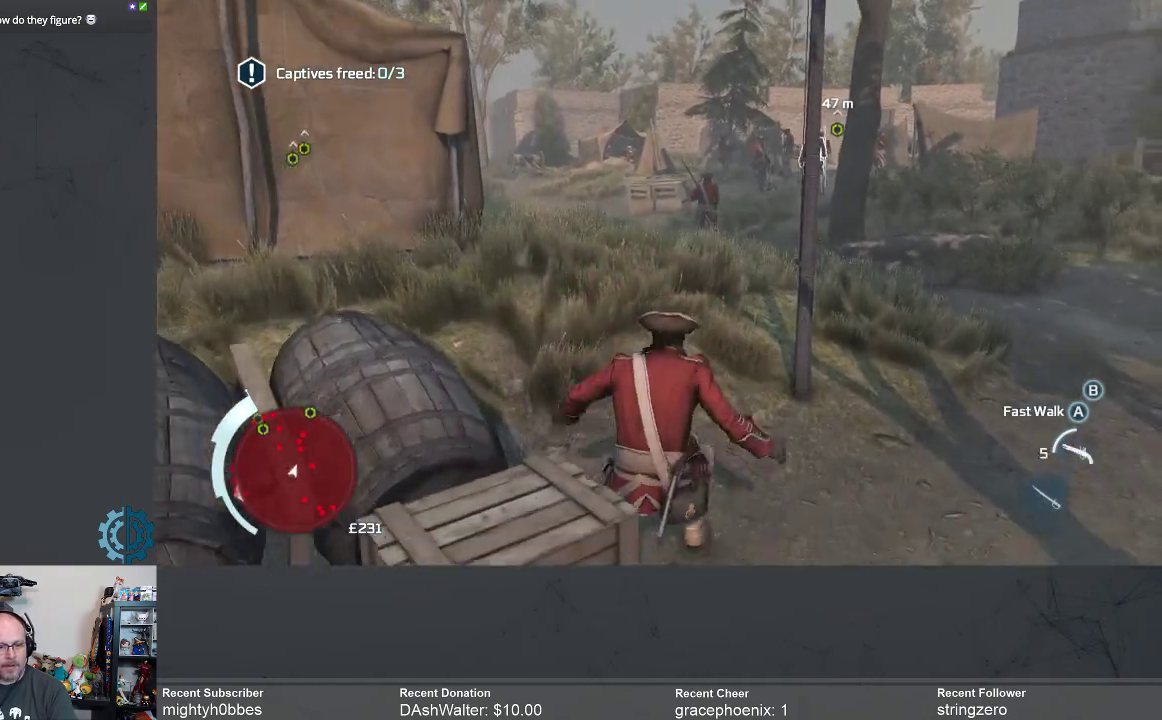
{"dt_ms": 500, "buttons": [], "left_stick": "up", "right_stick": "center", "events": [[200, "right_stick", "right"], [367, "right_stick", "center"]]}
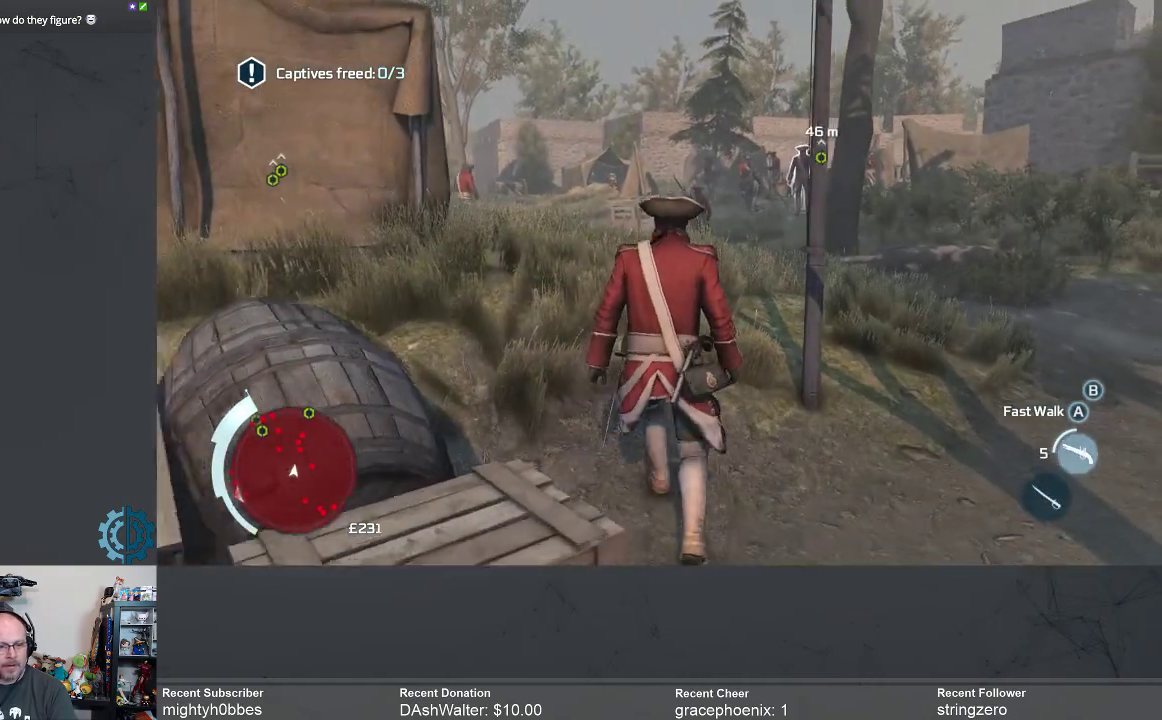
{"dt_ms": 500, "buttons": [], "left_stick": "up", "right_stick": "center", "events": [[133, "right_stick", "down"], [333, "right_stick", "center"]]}
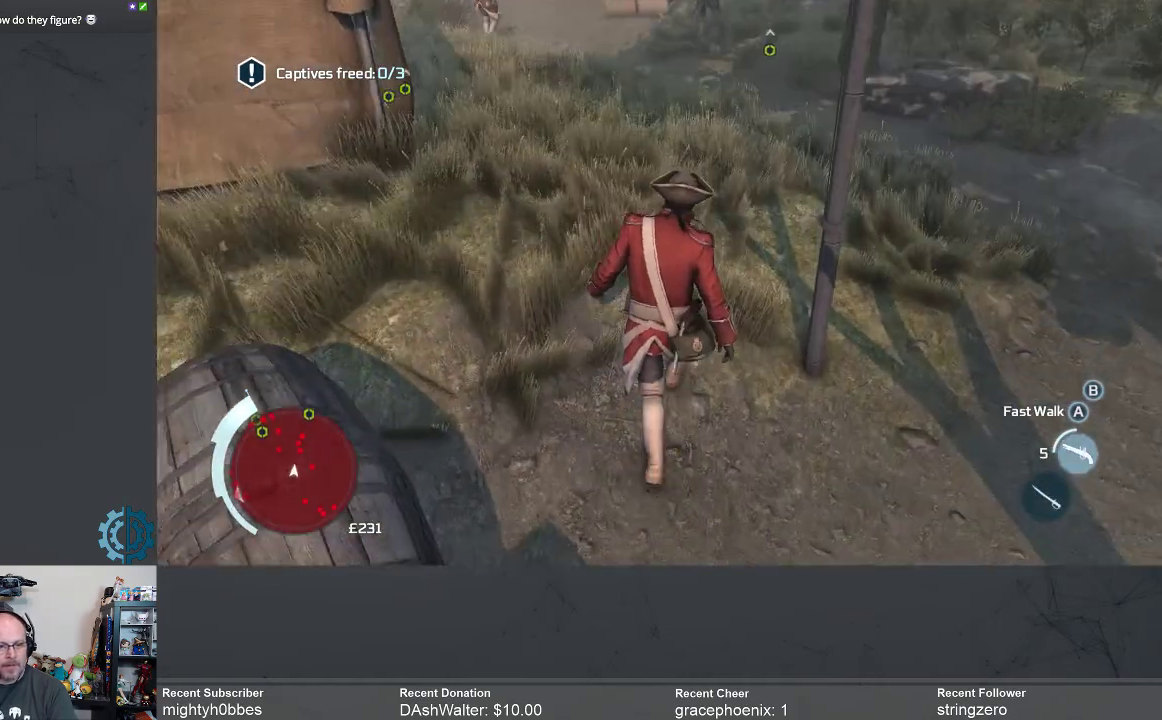
{"dt_ms": 500, "buttons": [], "left_stick": "up", "right_stick": "up", "events": [[133, "right_stick", "up-right"], [267, "right_stick", "center"], [500, "right_stick", "up"]]}
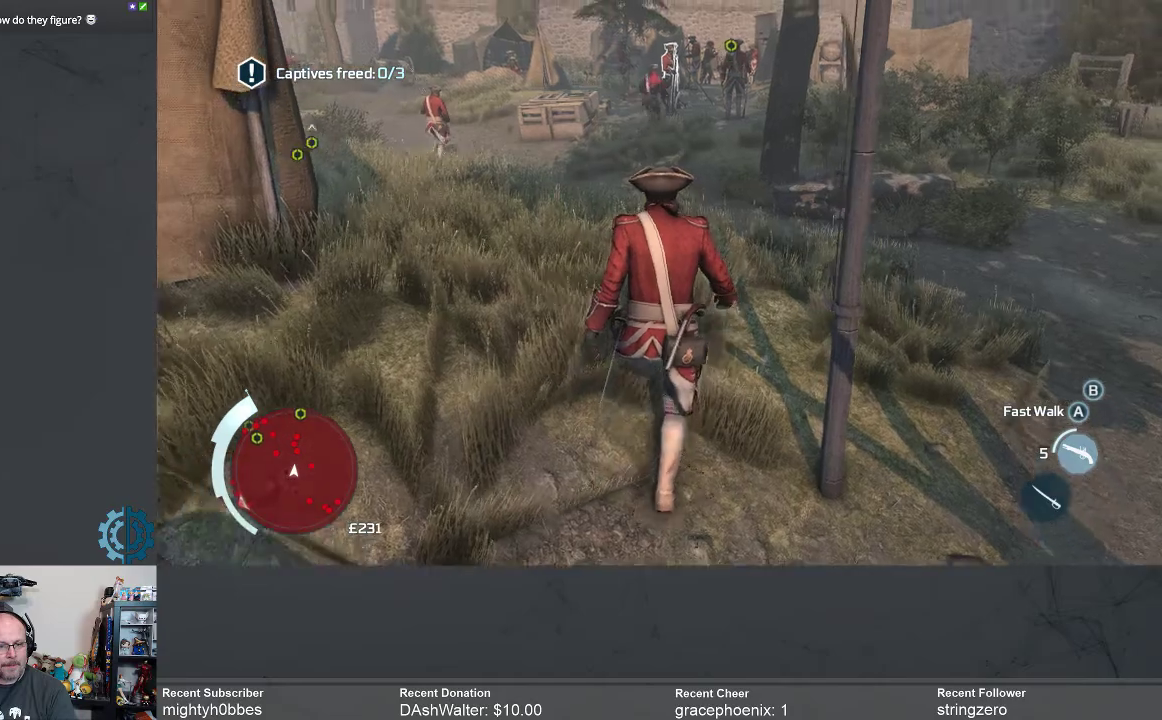
{"dt_ms": 500, "buttons": [], "left_stick": "up", "right_stick": "down", "events": [[100, "right_stick", "center"], [433, "right_stick", "down"]]}
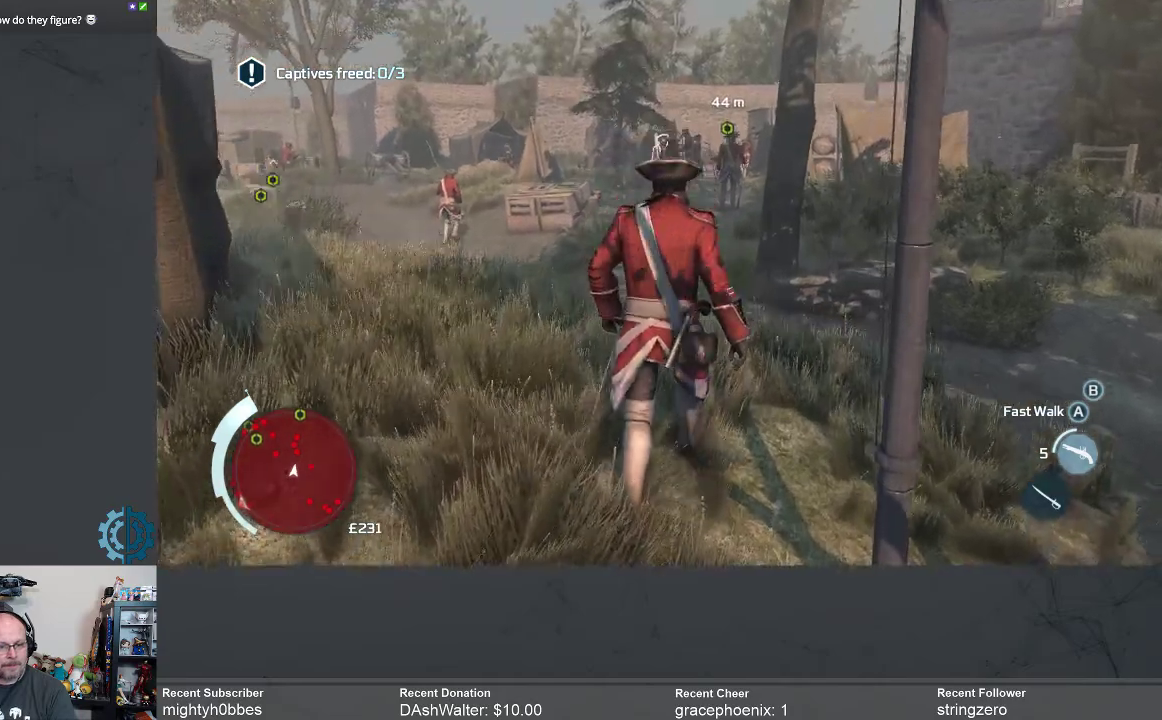
{"dt_ms": 500, "buttons": [], "left_stick": "up", "right_stick": "center", "events": [[67, "right_stick", "center"]]}